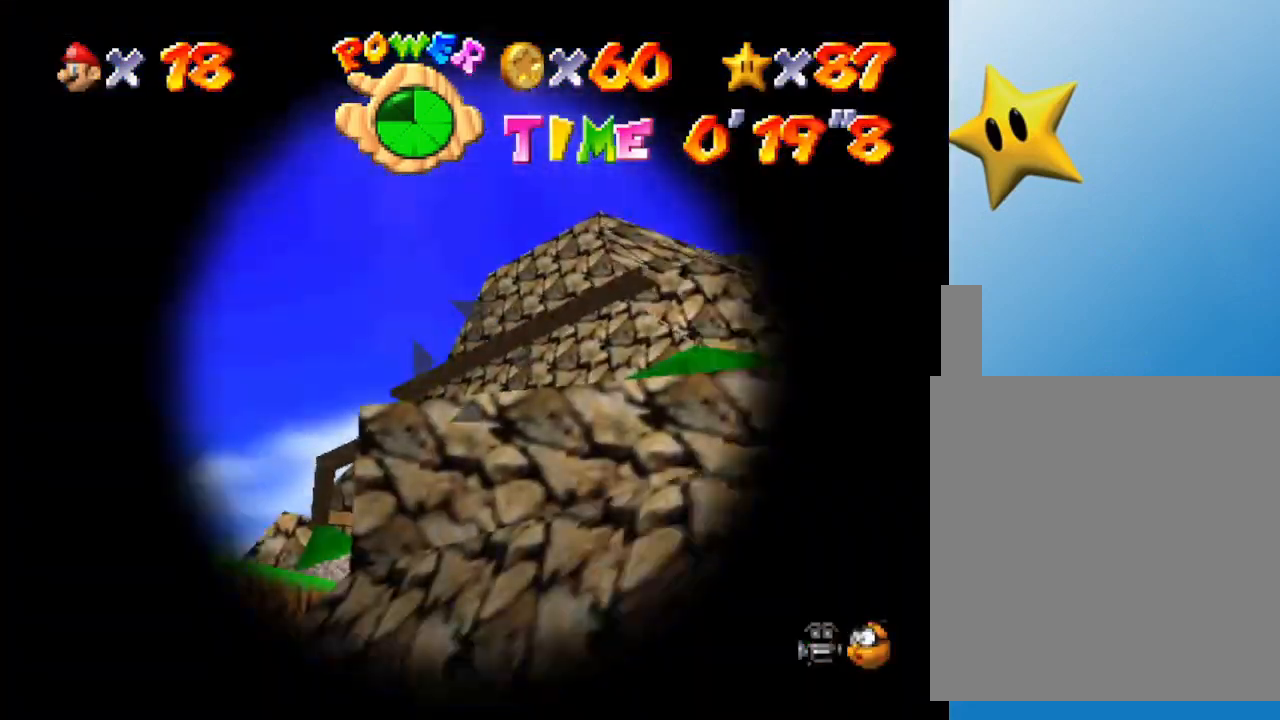
Gameplay with a controller (Nintendo layout); each line is a JSON object with the inputs held at the frame after it. "events" lists button and stick changes between this image and that frame as [ms after this image, input, new state], when the widget could be followed in between. Not read: L3 R3.
{"buttons": [], "left_stick": "right", "events": [[83, "left_stick", "right"], [183, "left_stick", "center"], [500, "left_stick", "right"]]}
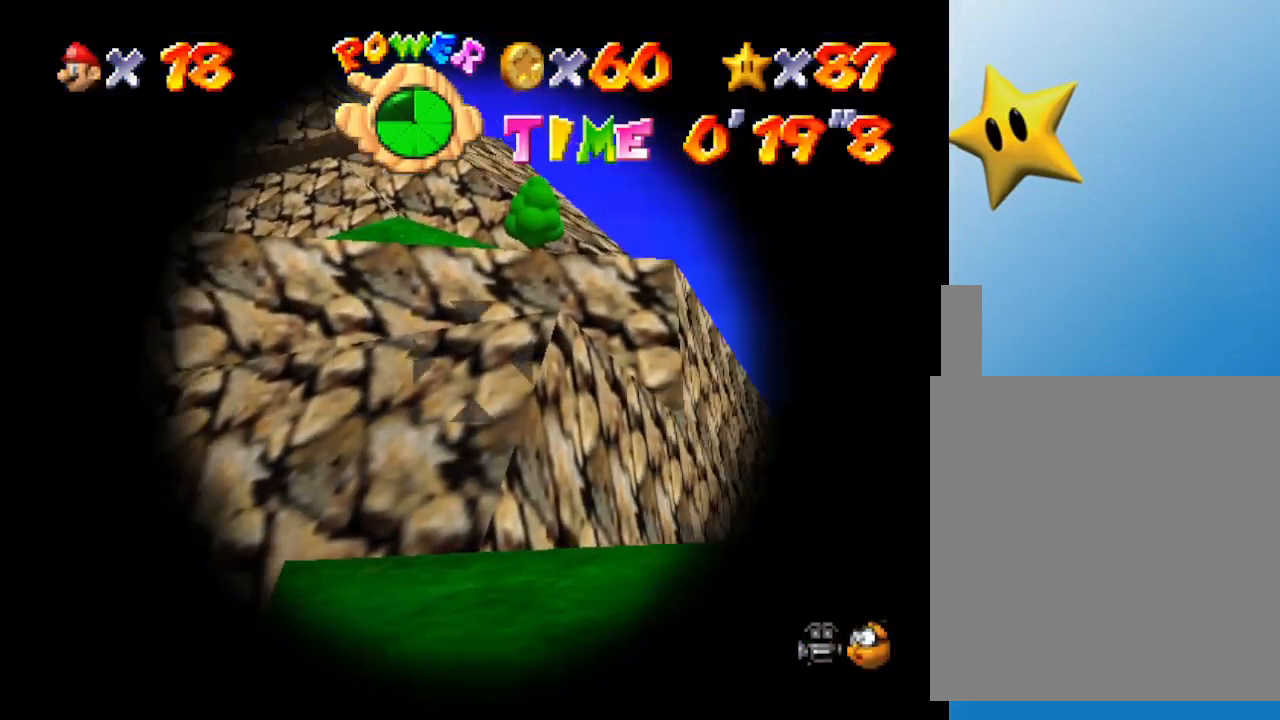
{"buttons": [], "left_stick": "center", "events": [[67, "left_stick", "center"]]}
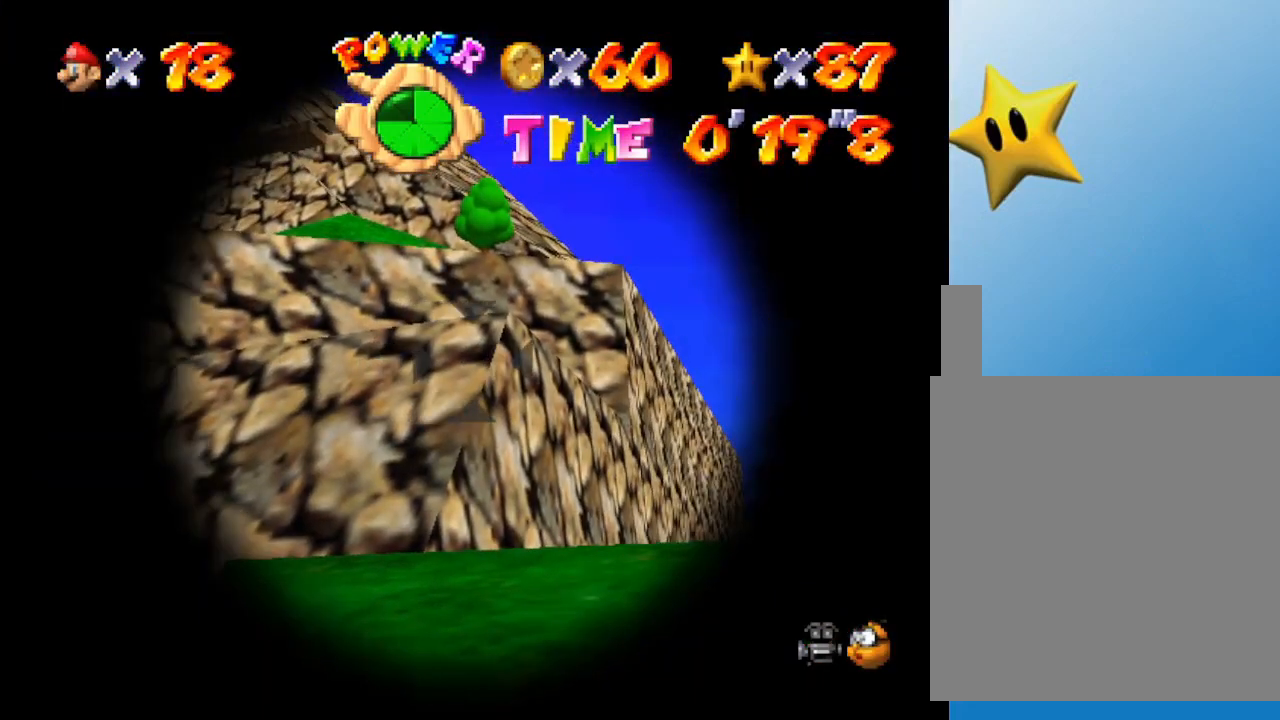
{"buttons": [], "left_stick": "center", "events": []}
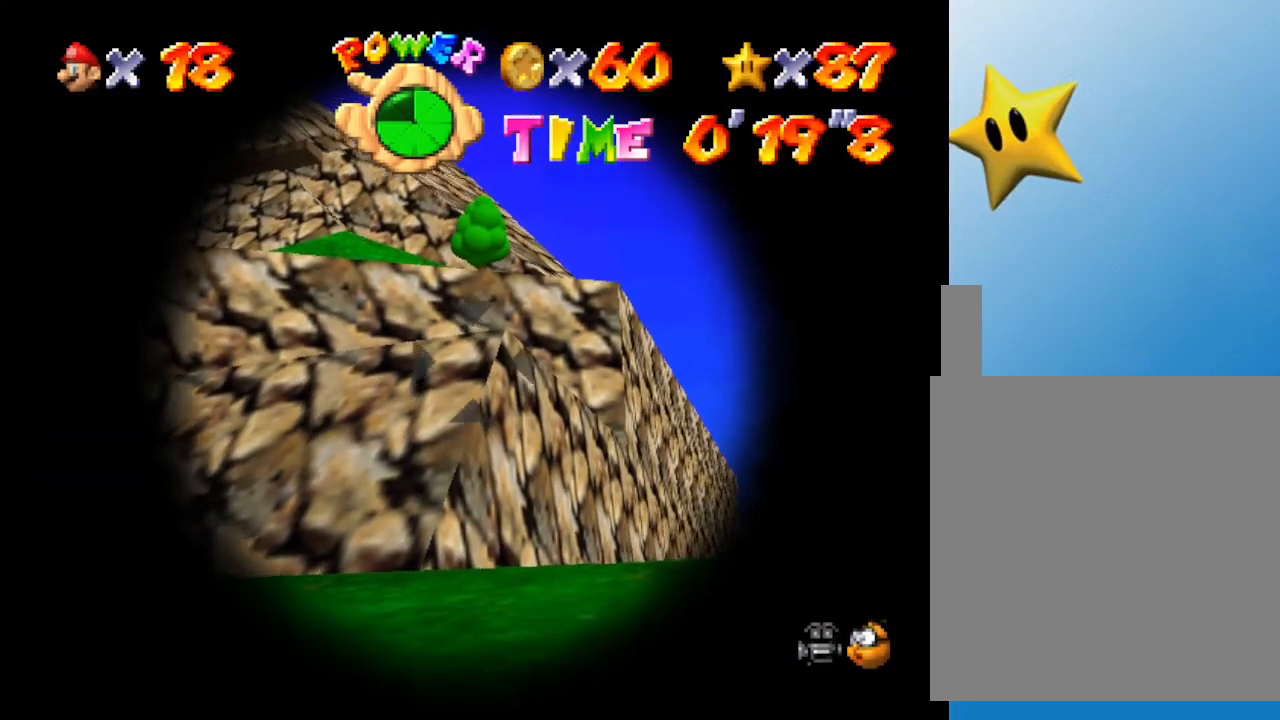
{"buttons": [], "left_stick": "center", "events": []}
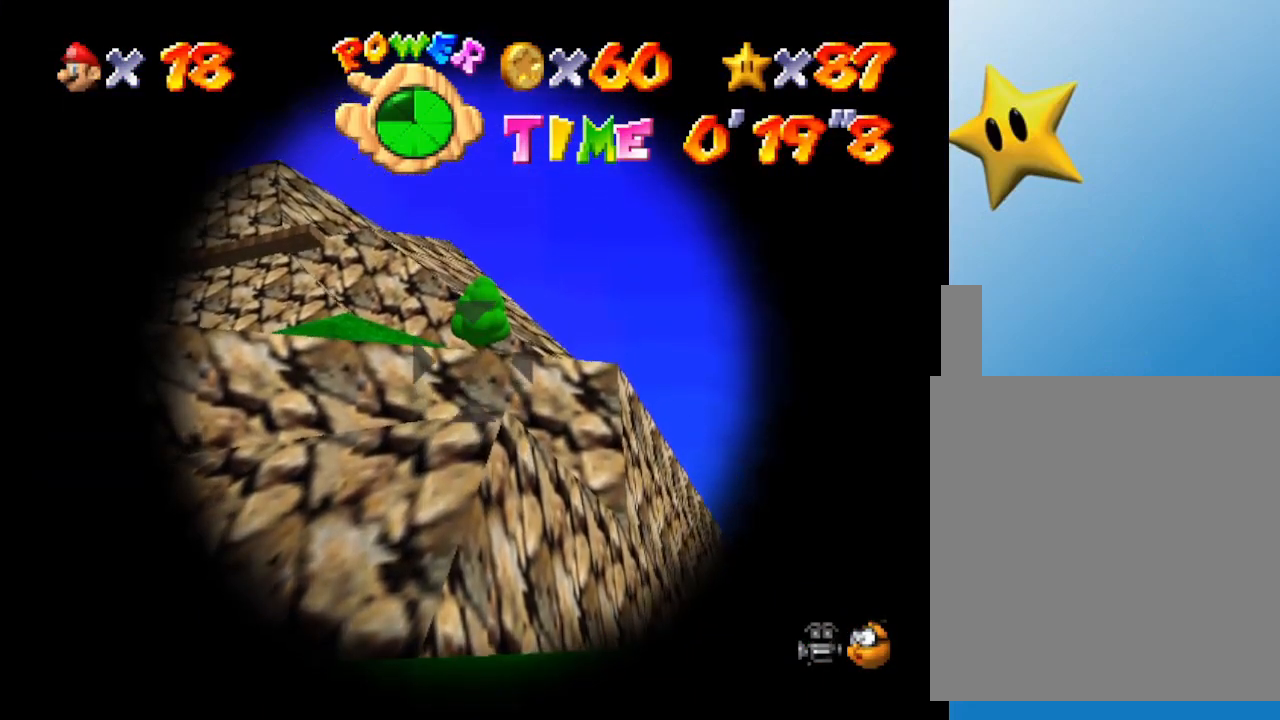
{"buttons": [], "left_stick": "center", "events": []}
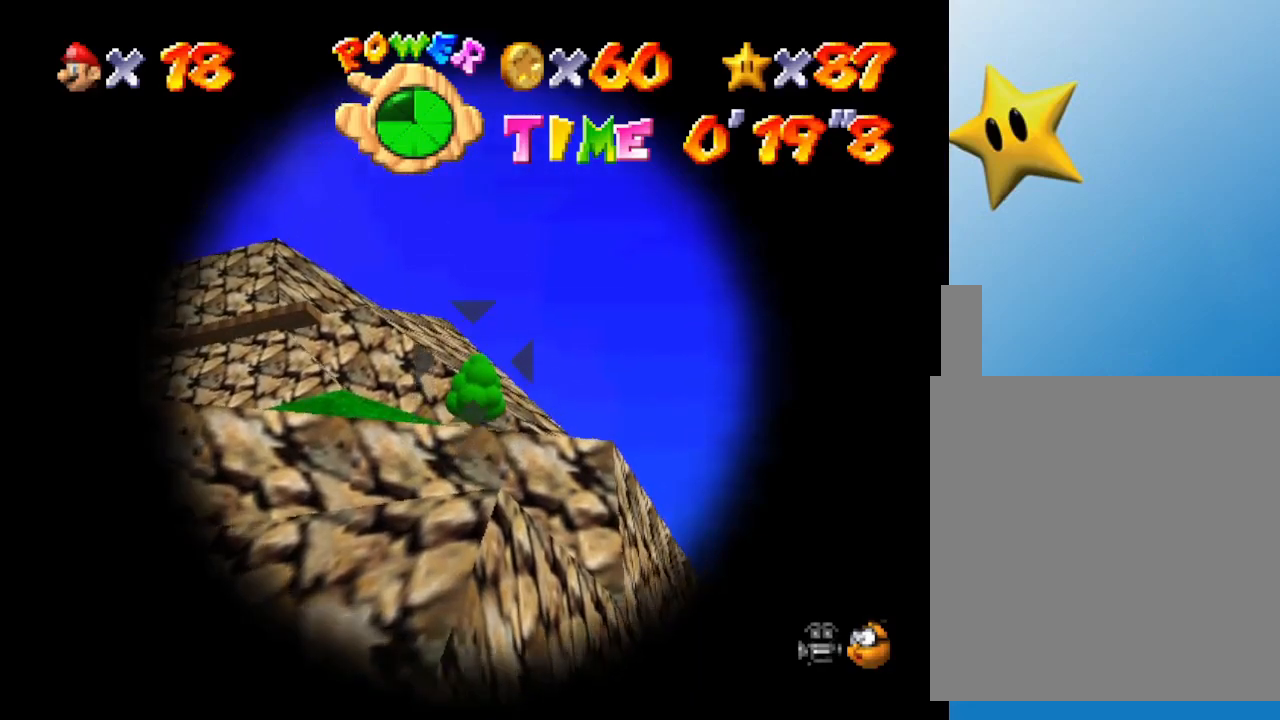
{"buttons": [], "left_stick": "center", "events": []}
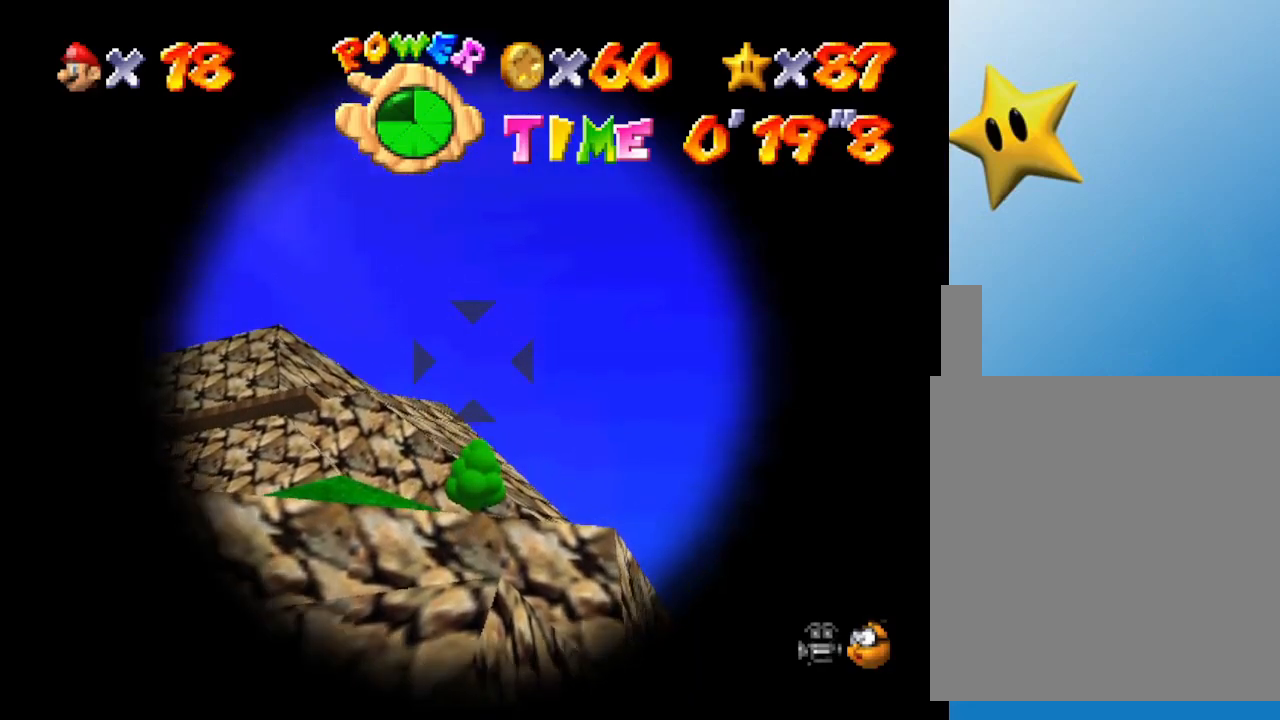
{"buttons": [], "left_stick": "center", "events": []}
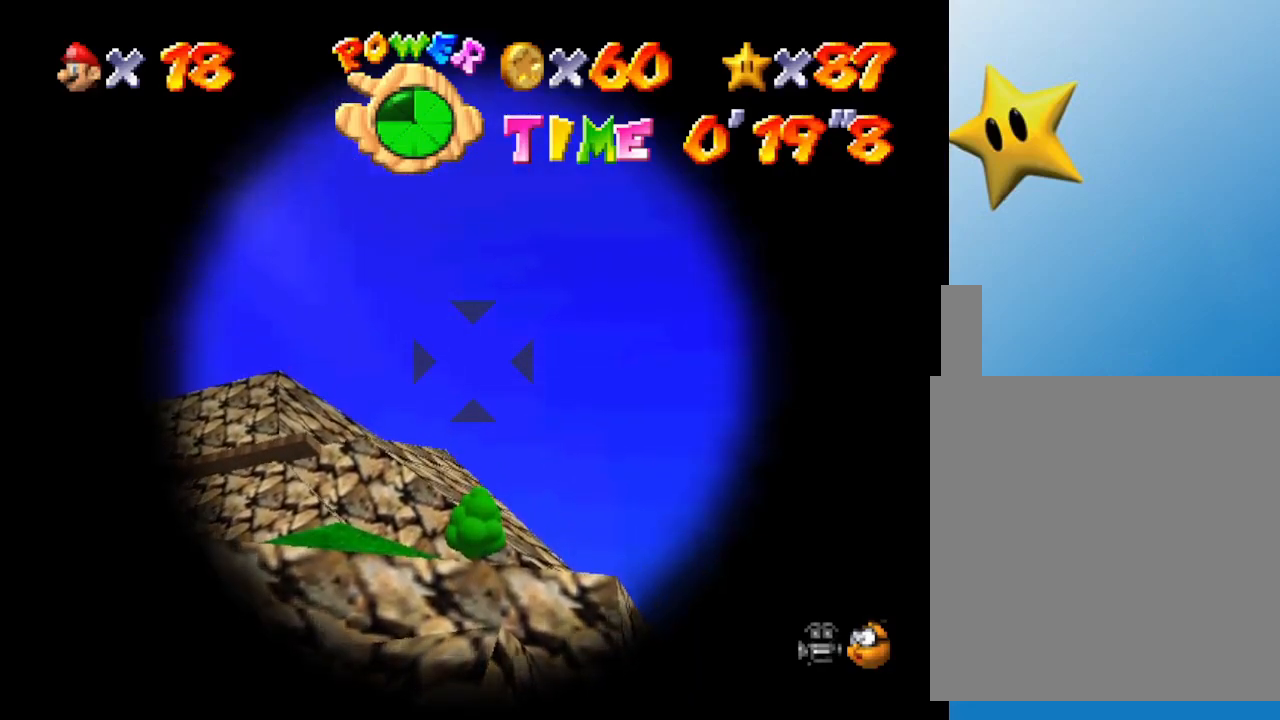
{"buttons": ["A"], "left_stick": "center", "events": [[67, "left_stick", "down"], [167, "left_stick", "center"], [500, "A", "down"]]}
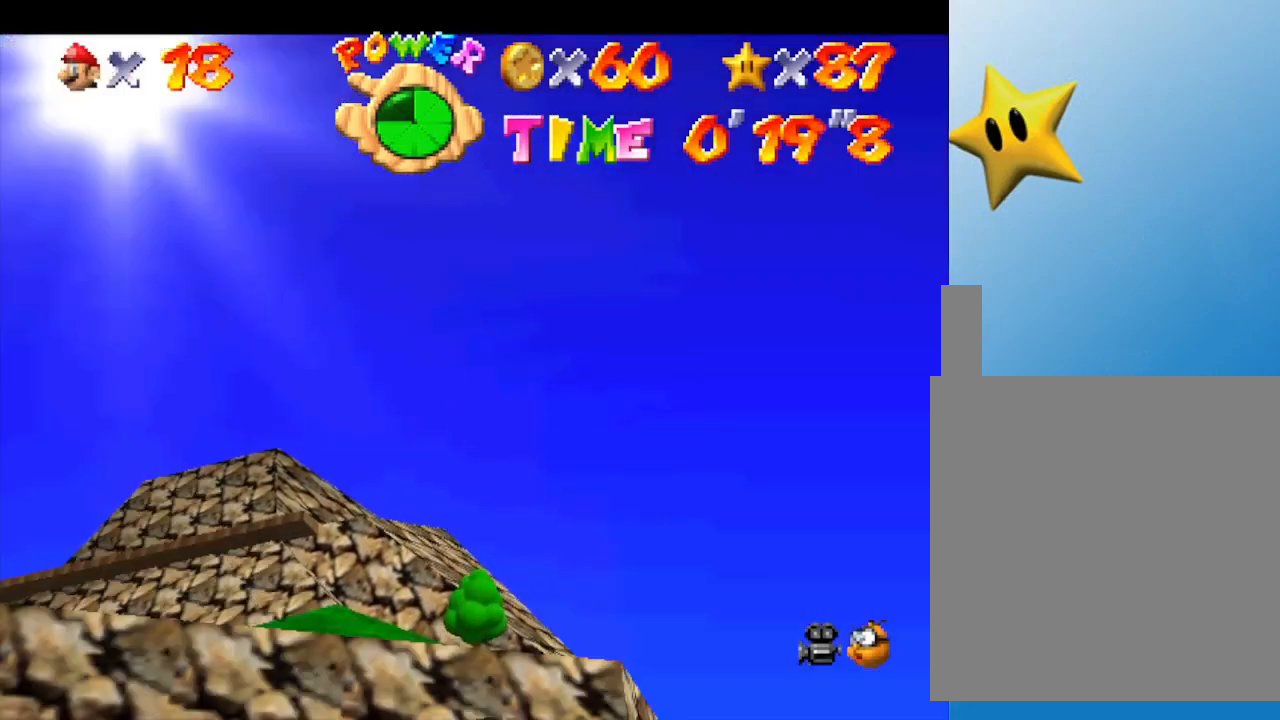
{"buttons": [], "left_stick": "center", "events": [[83, "A", "up"]]}
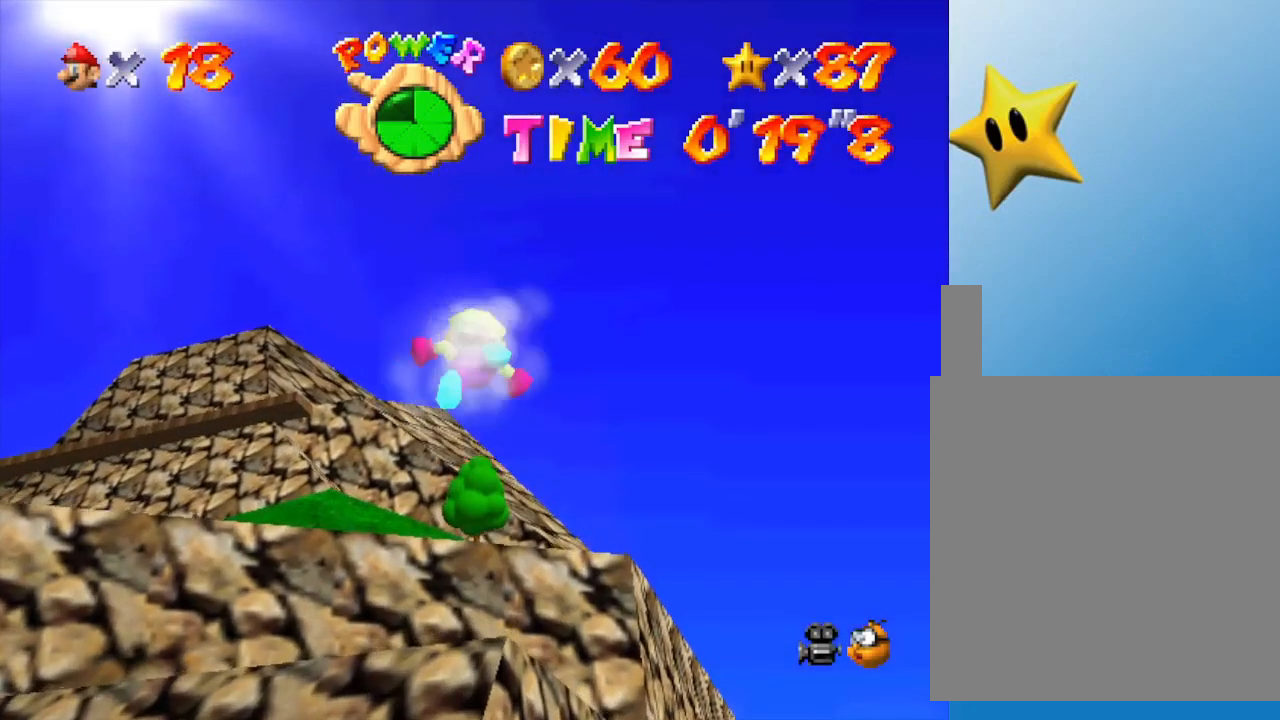
{"buttons": [], "left_stick": "center", "events": []}
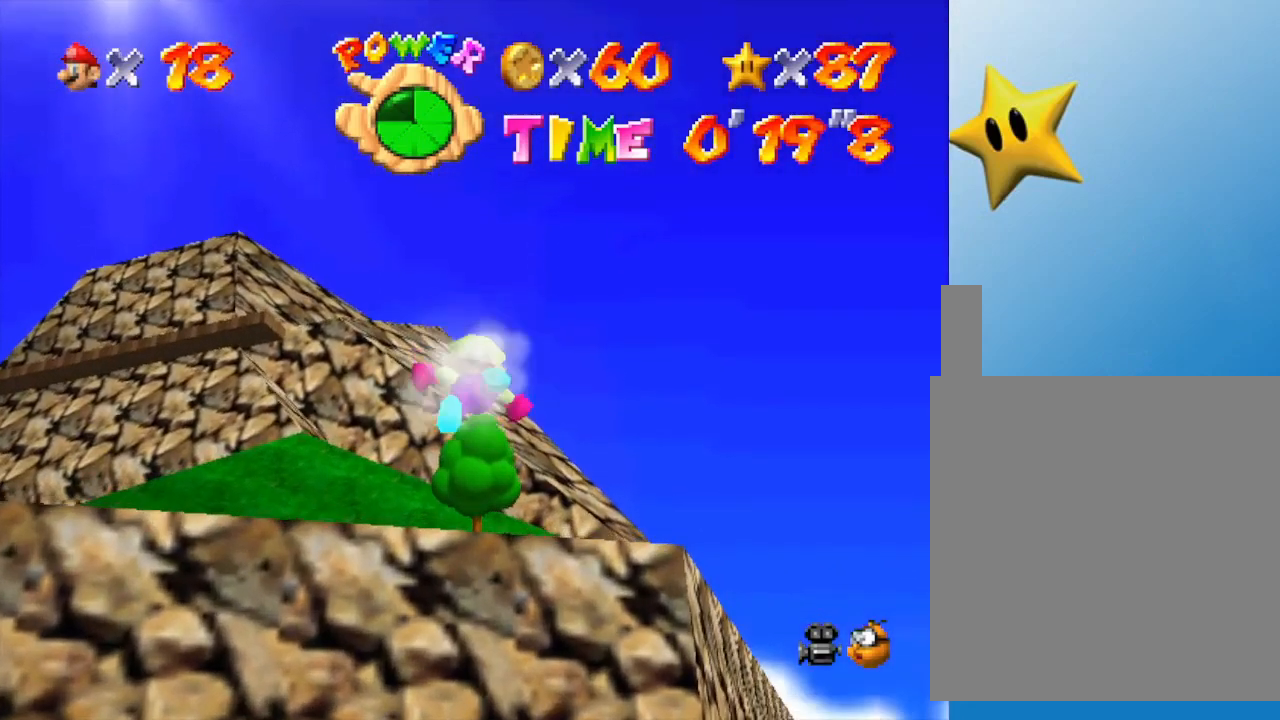
{"buttons": [], "left_stick": "center", "events": []}
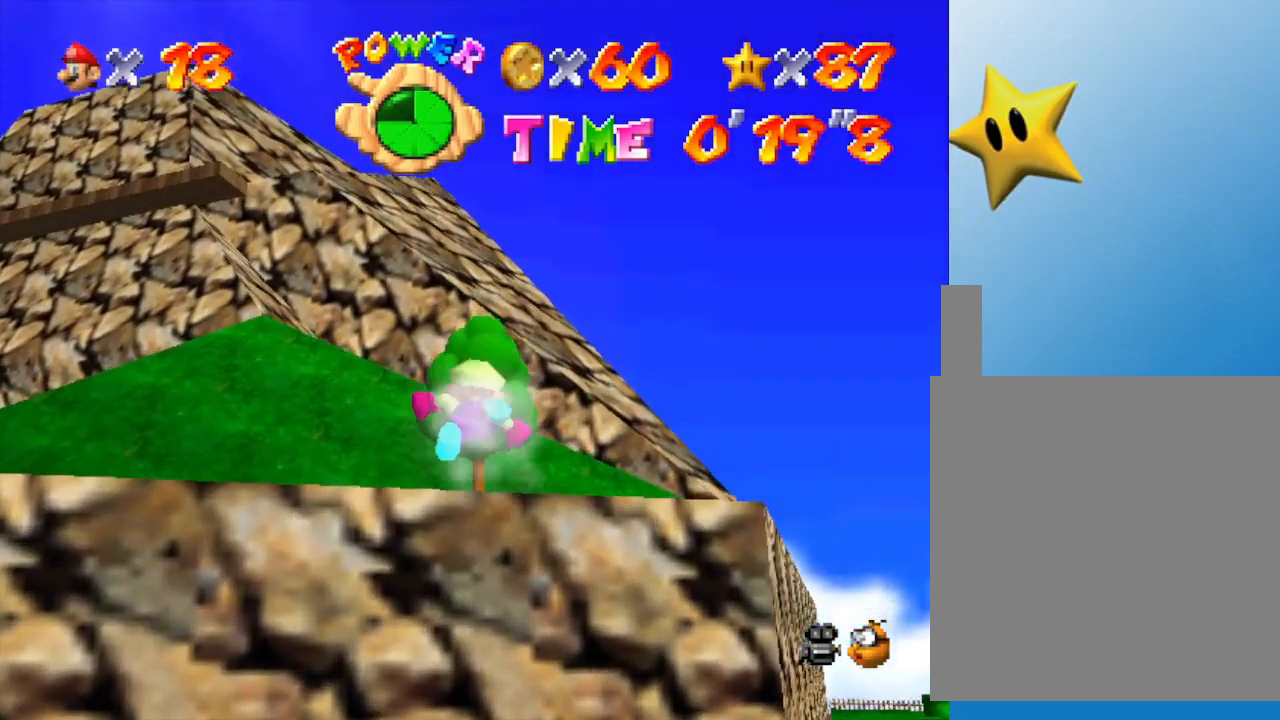
{"buttons": [], "left_stick": "center", "events": []}
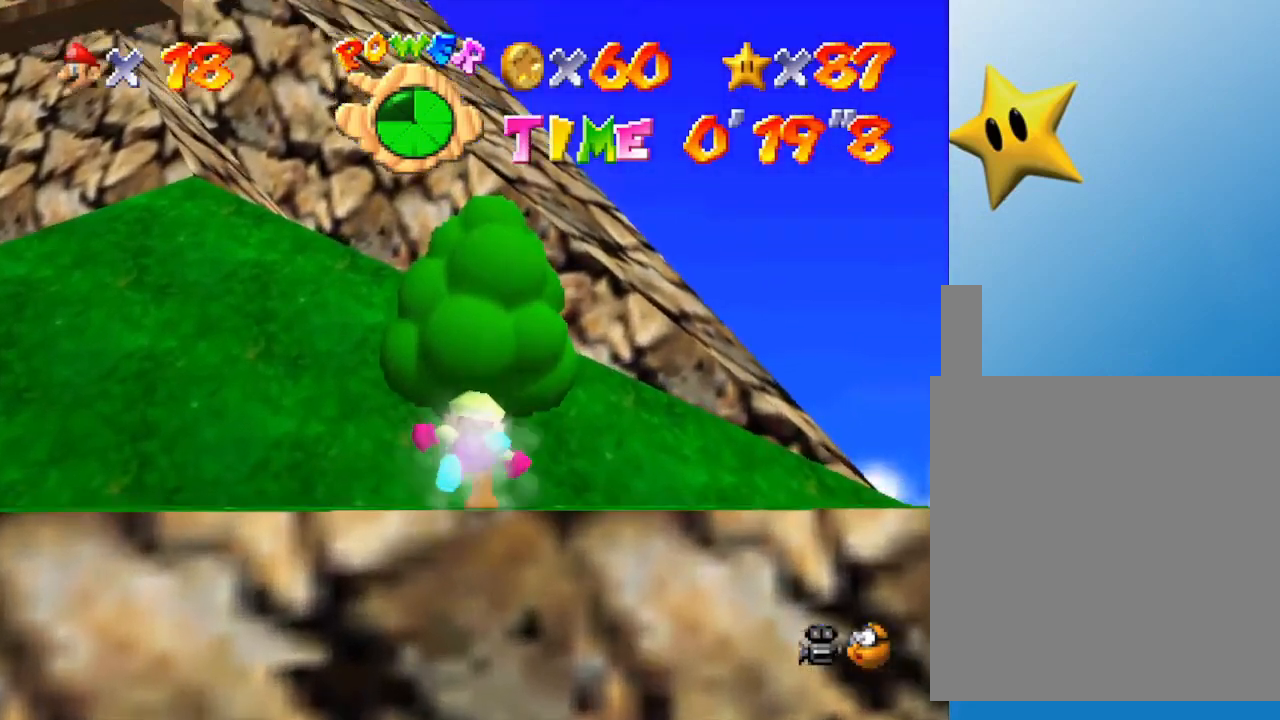
{"buttons": ["C_RIGHT"], "left_stick": "center", "events": [[417, "C_RIGHT", "down"]]}
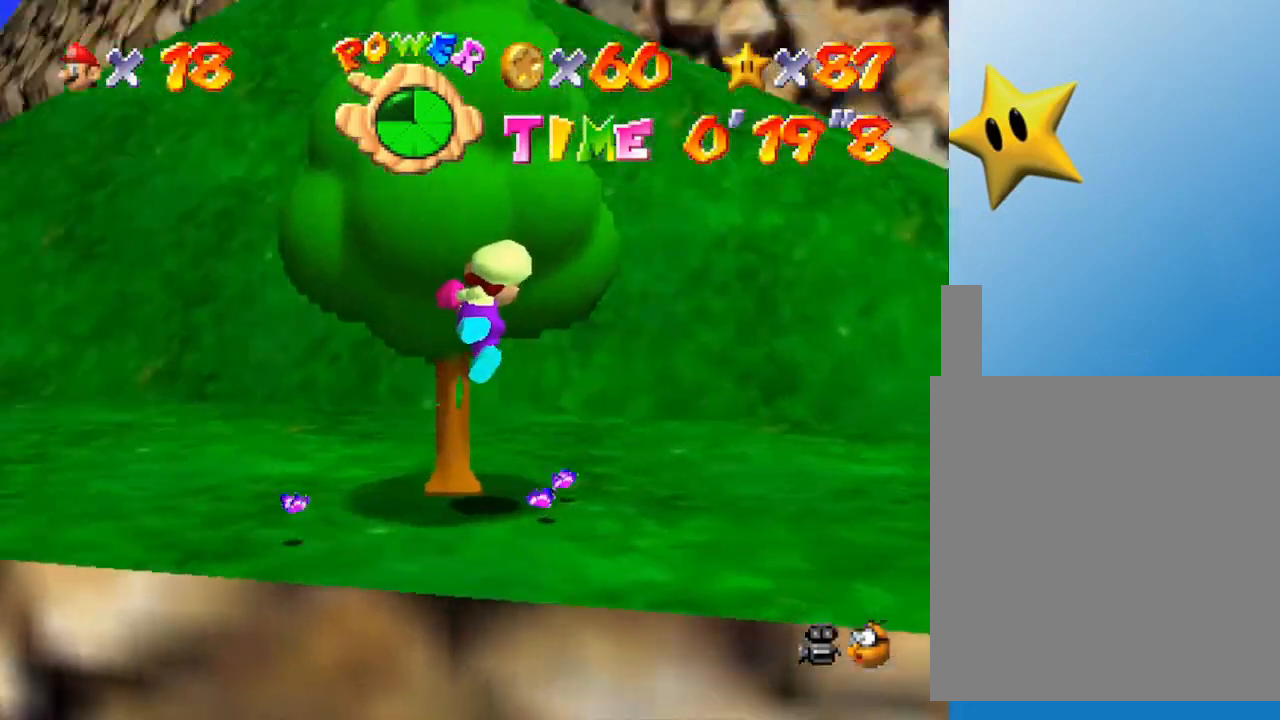
{"buttons": [], "left_stick": "left", "events": [[67, "C_RIGHT", "up"], [100, "left_stick", "left"]]}
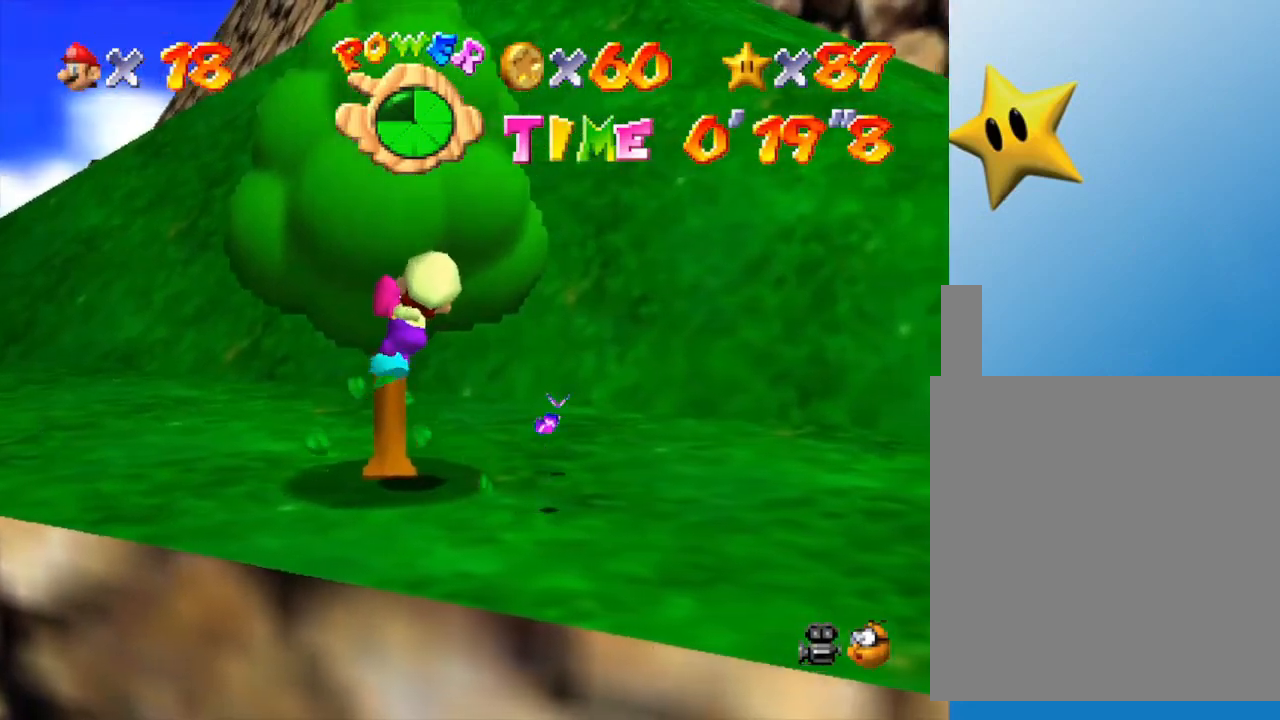
{"buttons": [], "left_stick": "left", "events": []}
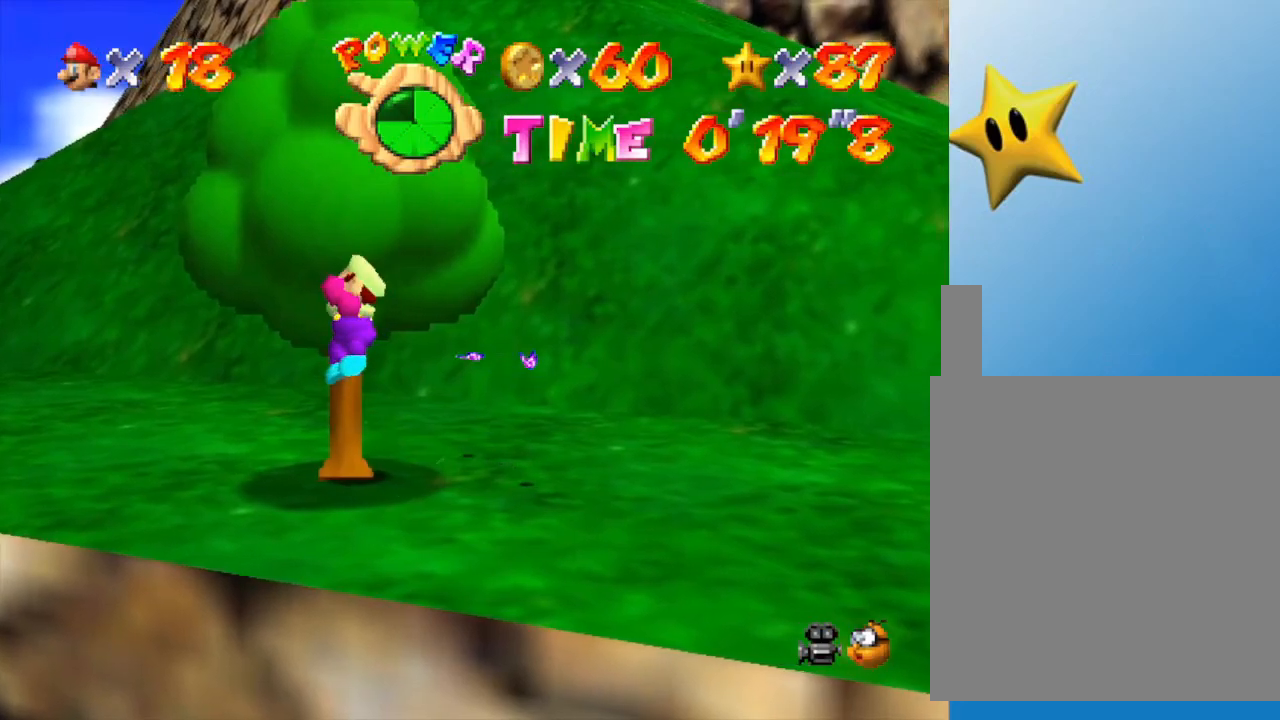
{"buttons": [], "left_stick": "left", "events": [[283, "A", "down"], [433, "A", "up"]]}
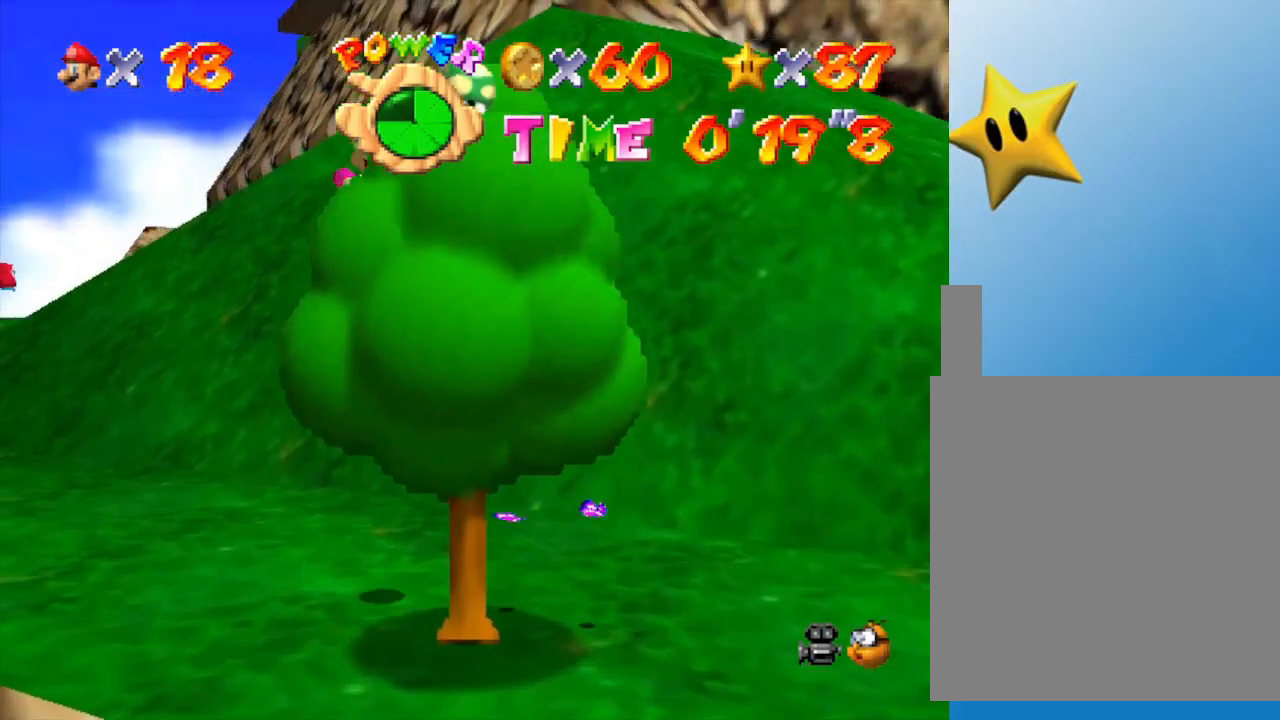
{"buttons": [], "left_stick": "left", "events": []}
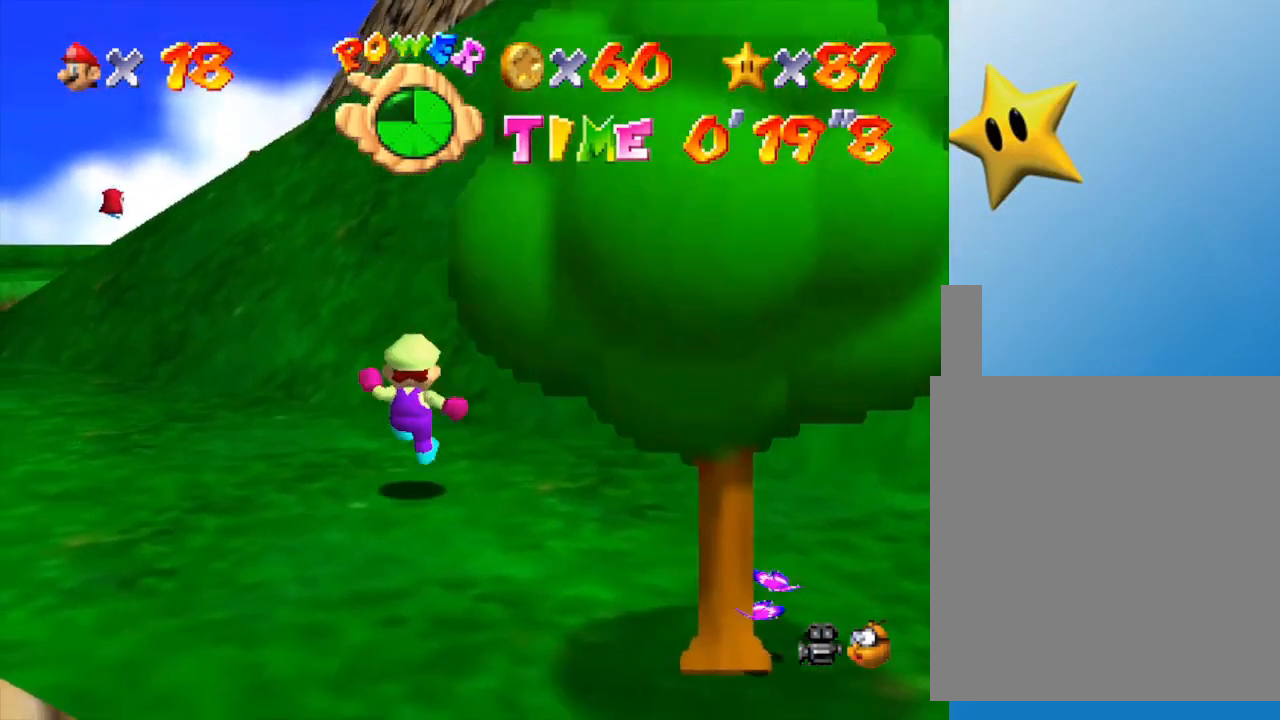
{"buttons": [], "left_stick": "left", "events": []}
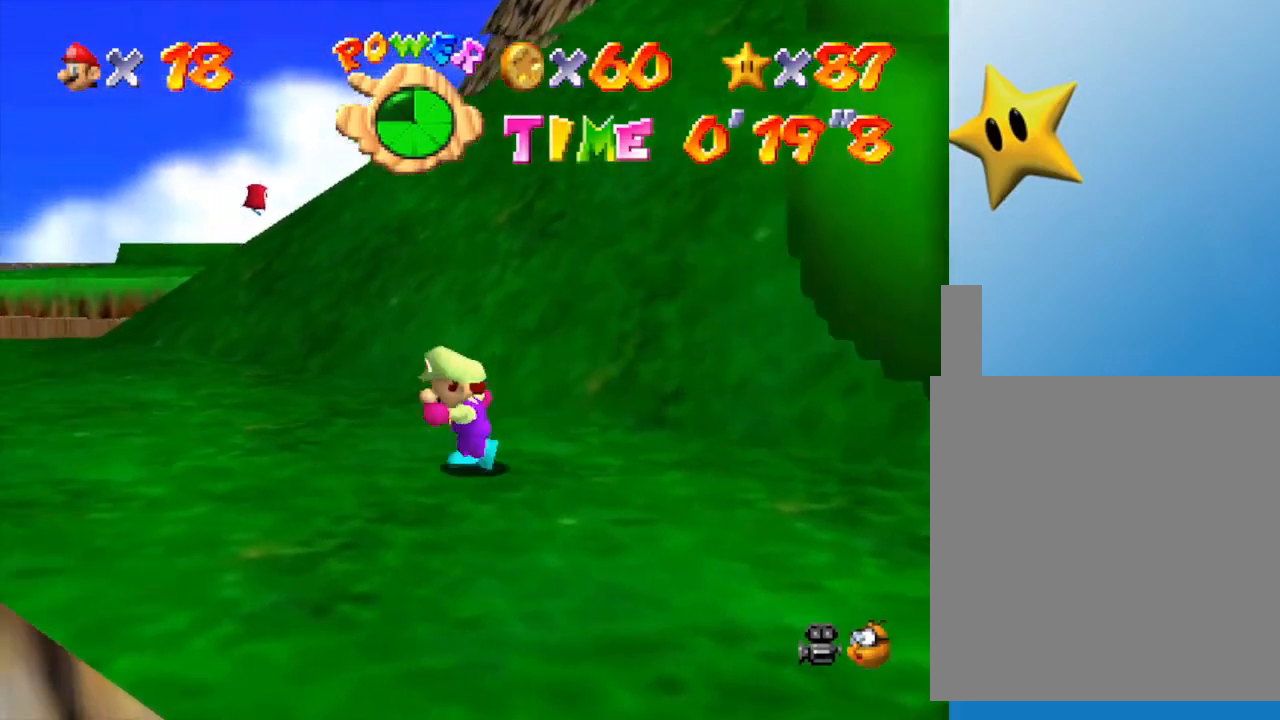
{"buttons": [], "left_stick": "left", "events": []}
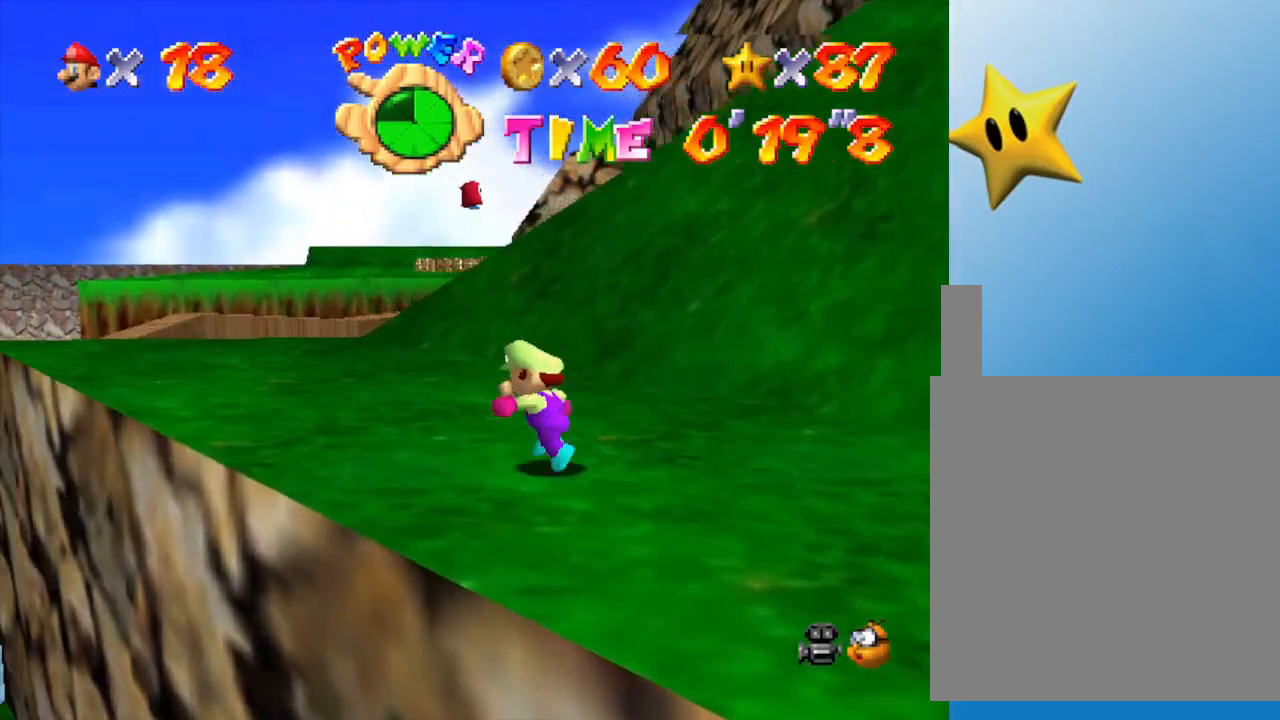
{"buttons": ["C_LEFT"], "left_stick": "center", "events": [[267, "left_stick", "center"], [450, "C_LEFT", "down"]]}
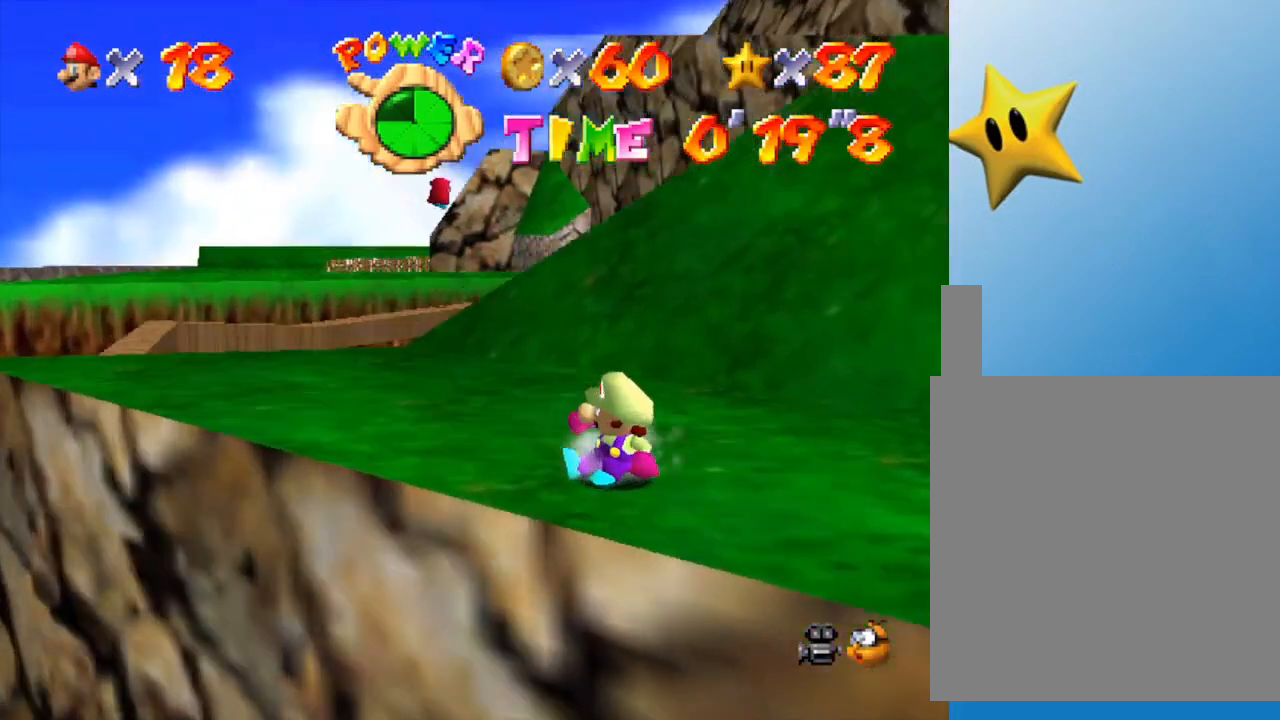
{"buttons": [], "left_stick": "up-left", "events": [[17, "C_LEFT", "up"], [433, "left_stick", "up-left"]]}
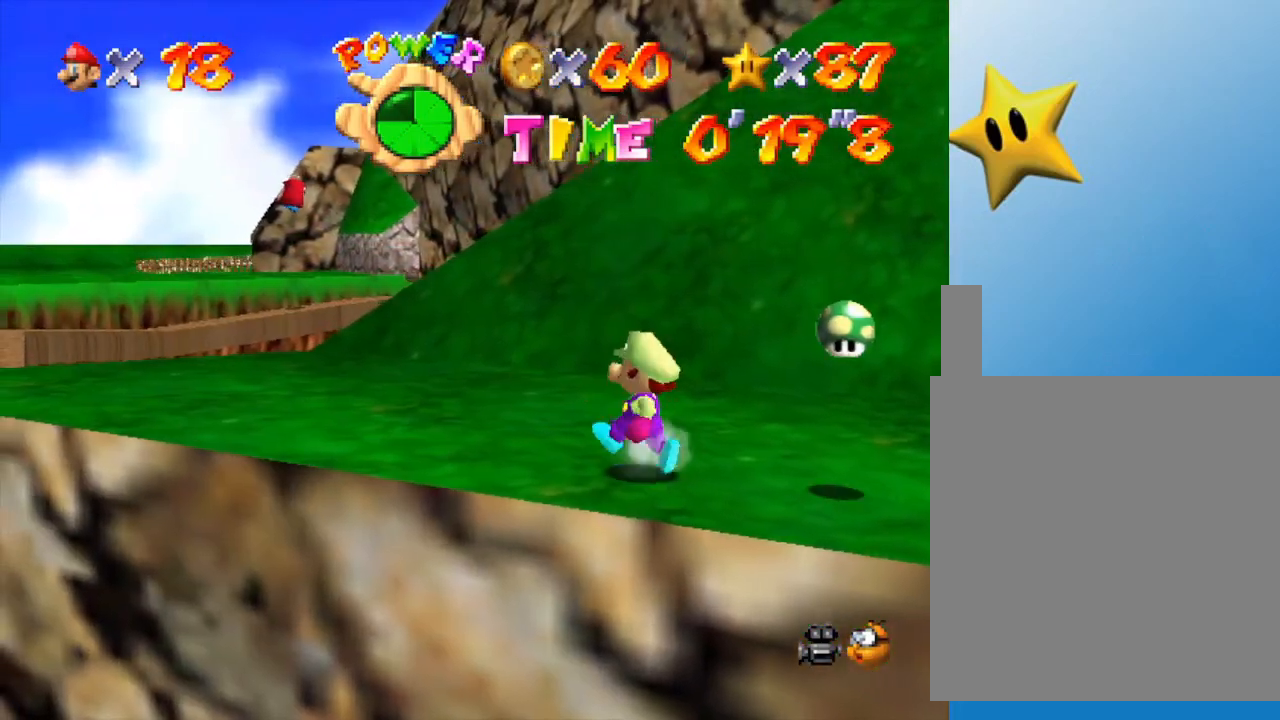
{"buttons": ["C_RIGHT"], "left_stick": "up-left", "events": [[433, "C_RIGHT", "down"]]}
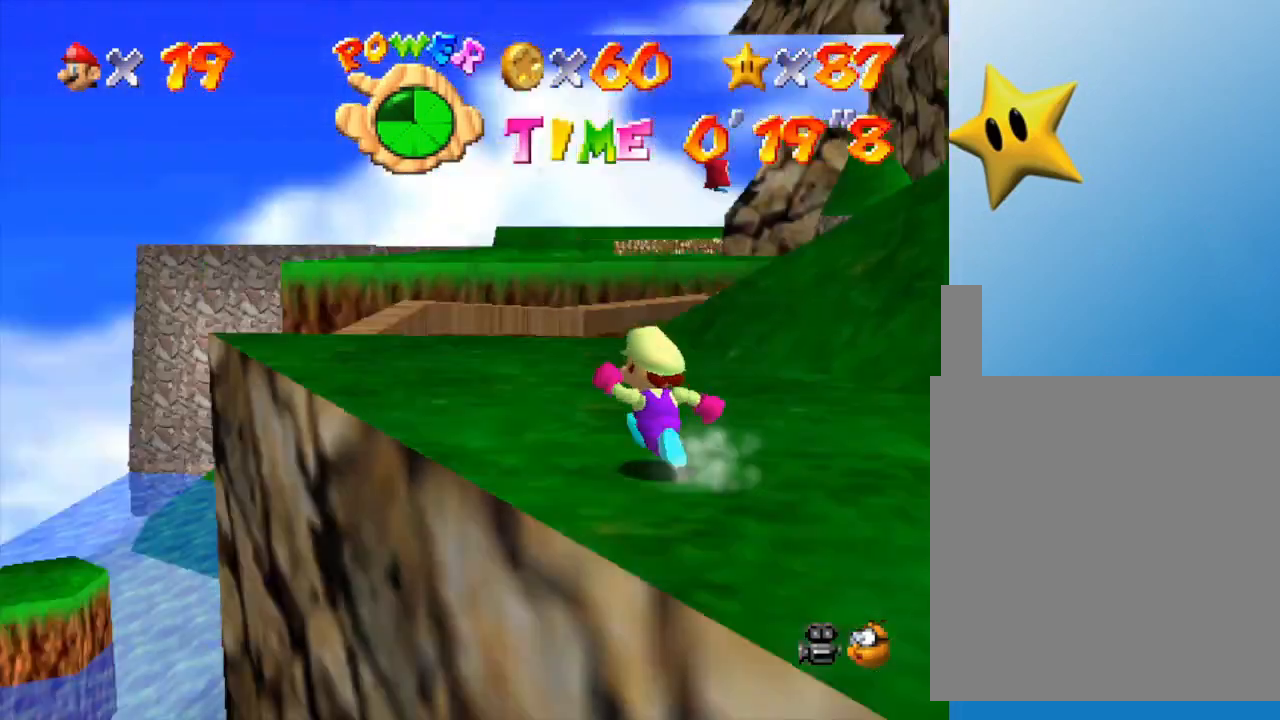
{"buttons": [], "left_stick": "up-left", "events": [[17, "C_RIGHT", "up"], [217, "left_stick", "up"], [500, "left_stick", "up-left"]]}
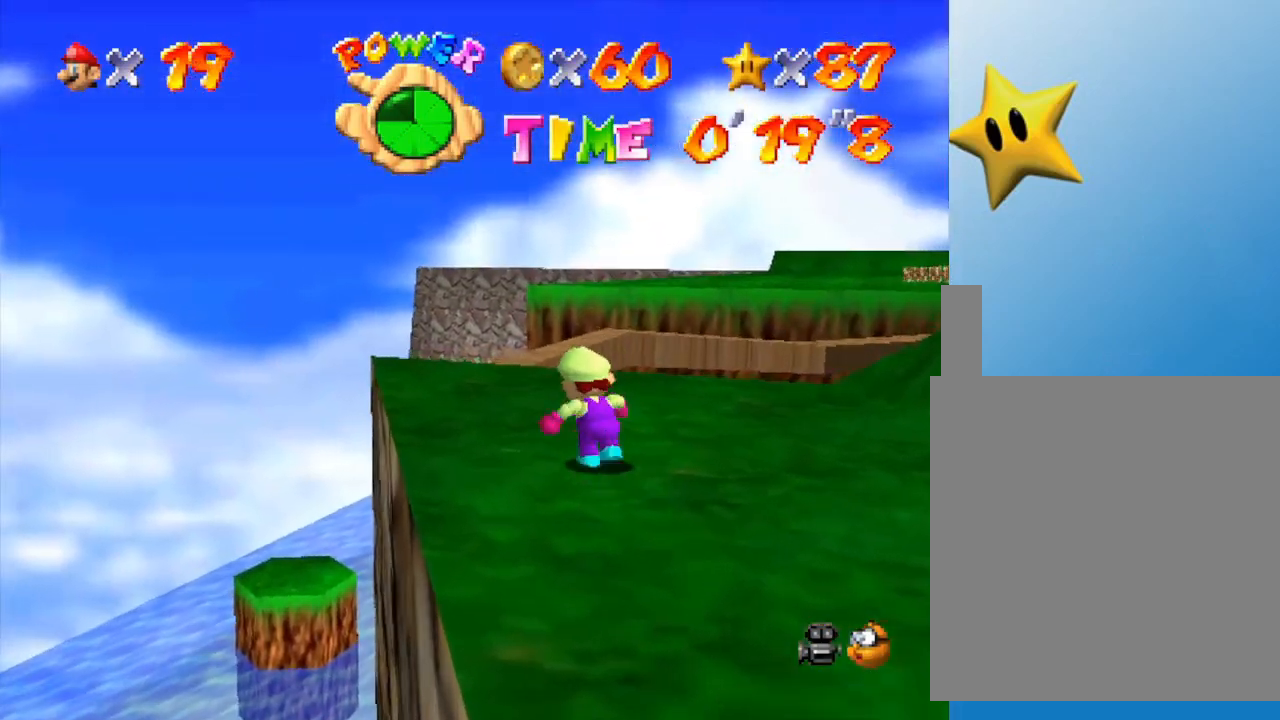
{"buttons": [], "left_stick": "up-left", "events": []}
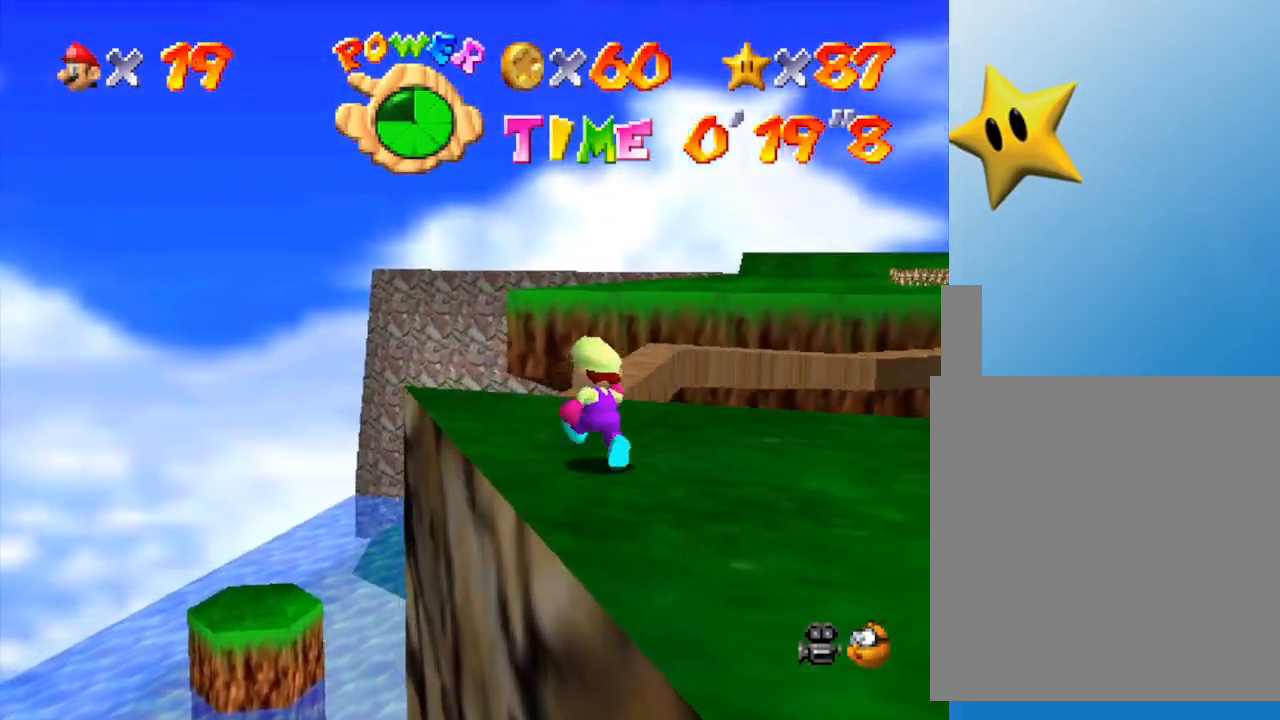
{"buttons": [], "left_stick": "center", "events": [[167, "left_stick", "center"]]}
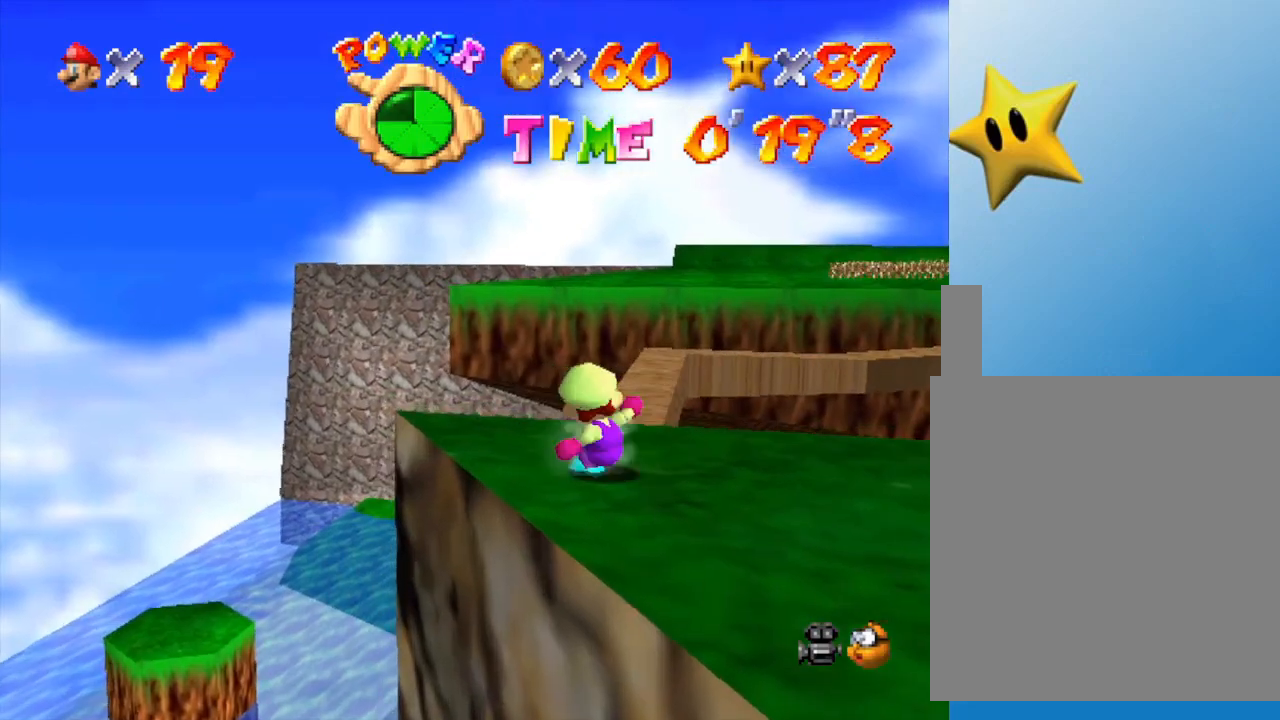
{"buttons": [], "left_stick": "up", "events": [[67, "left_stick", "up"], [200, "left_stick", "center"], [383, "left_stick", "up"]]}
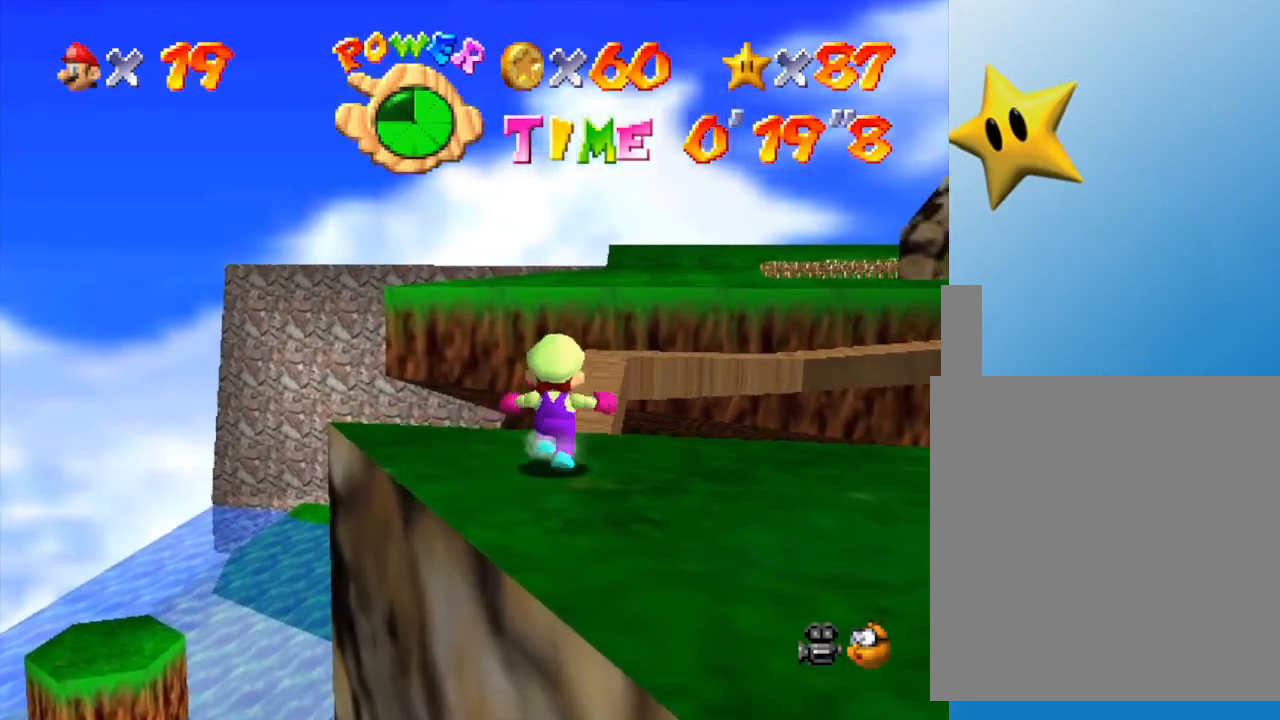
{"buttons": [], "left_stick": "up", "events": [[217, "left_stick", "center"], [367, "left_stick", "up"]]}
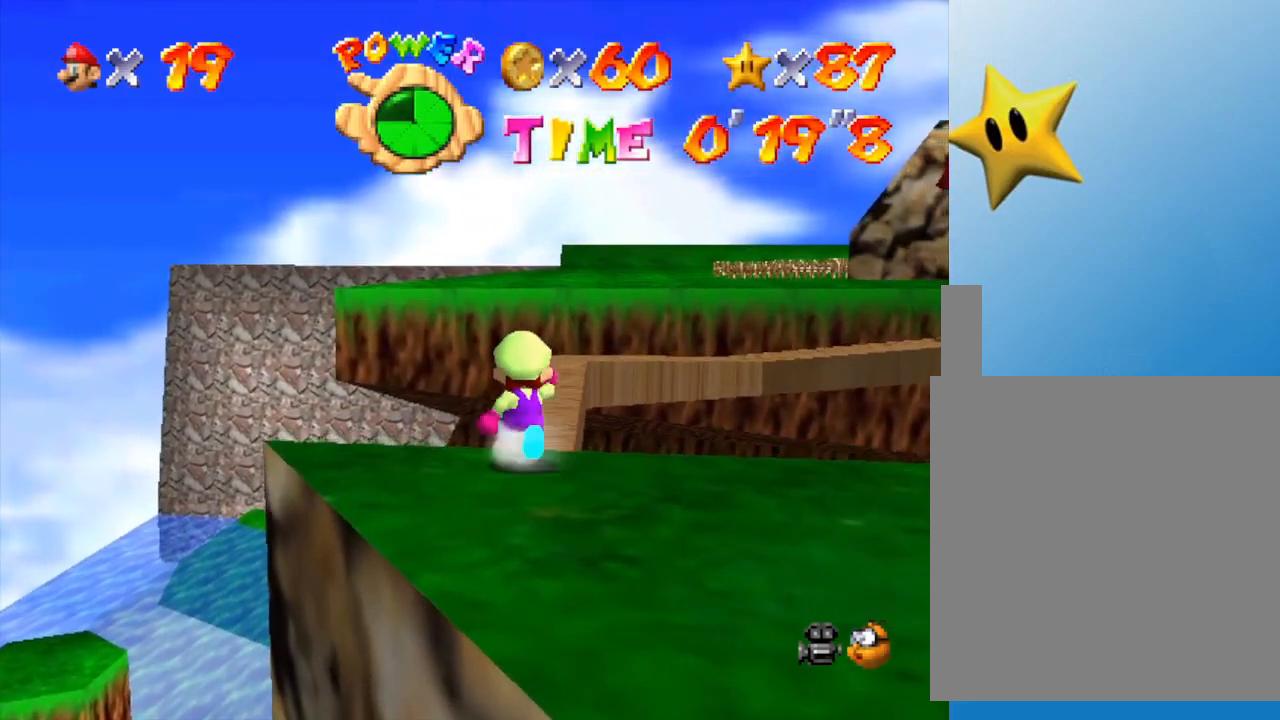
{"buttons": [], "left_stick": "center", "events": [[367, "left_stick", "center"]]}
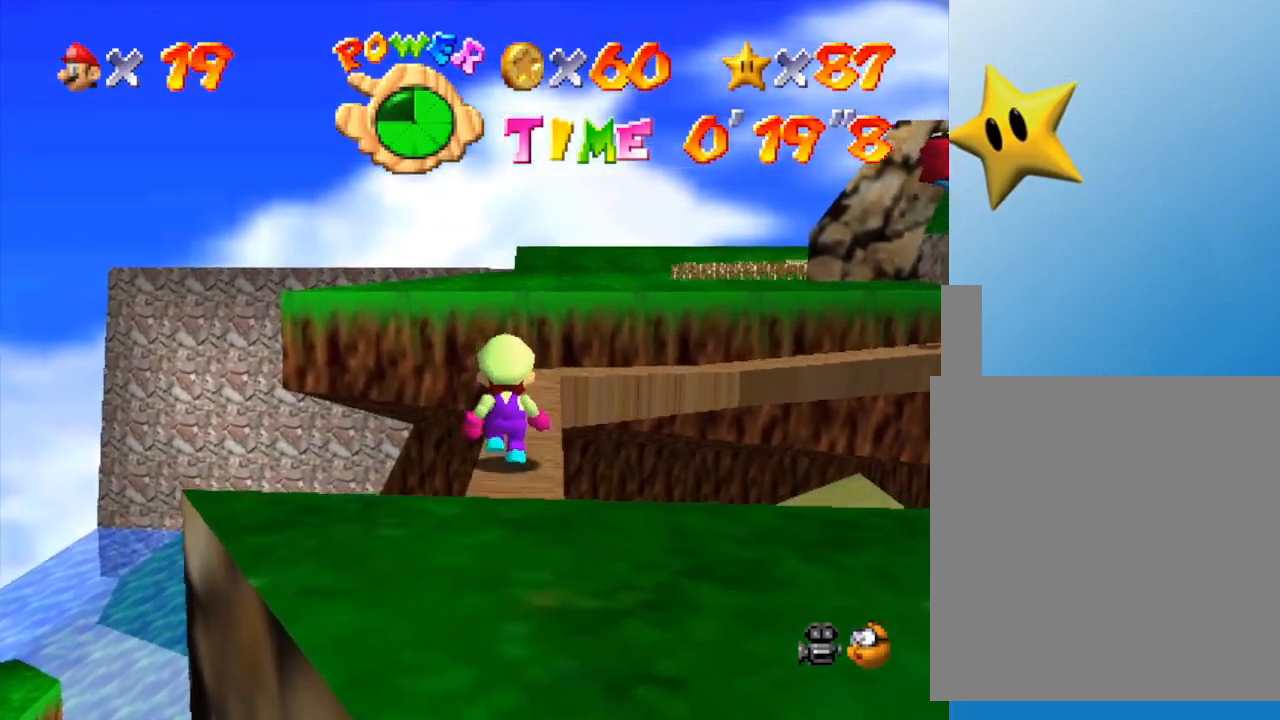
{"buttons": [], "left_stick": "center", "events": [[33, "left_stick", "up-right"], [183, "left_stick", "up"], [433, "left_stick", "center"]]}
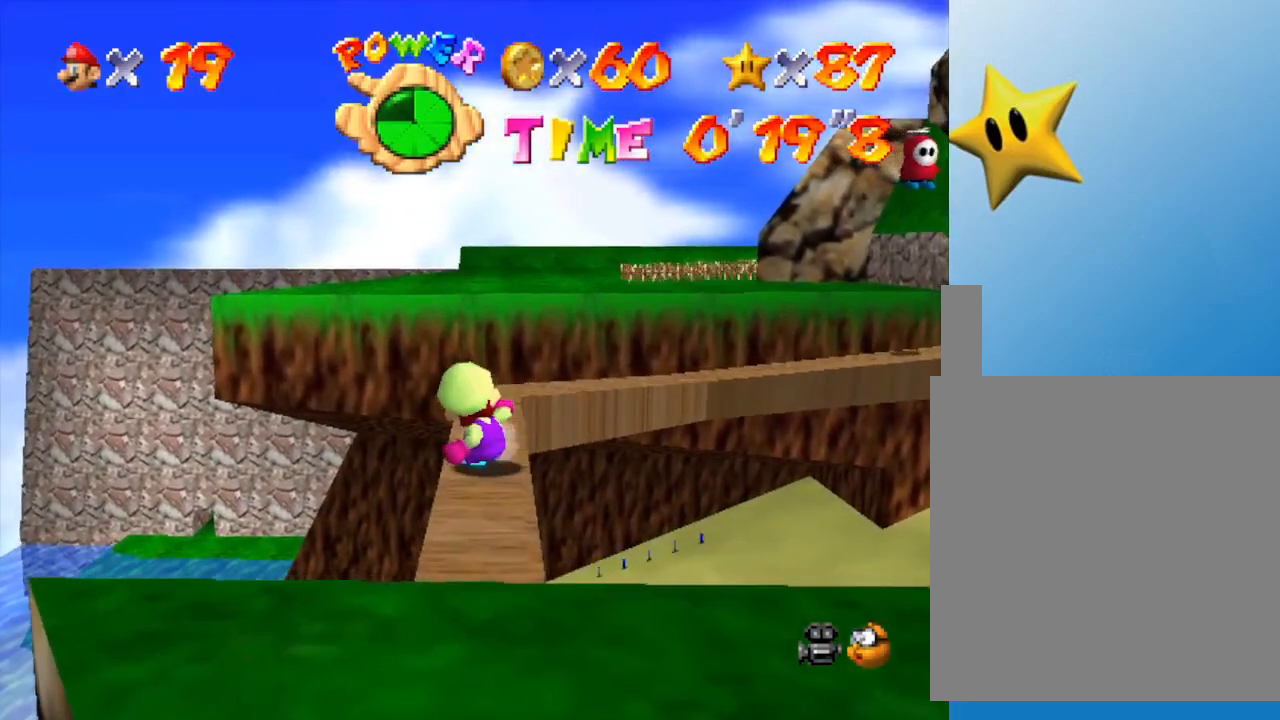
{"buttons": [], "left_stick": "up", "events": [[217, "left_stick", "up"]]}